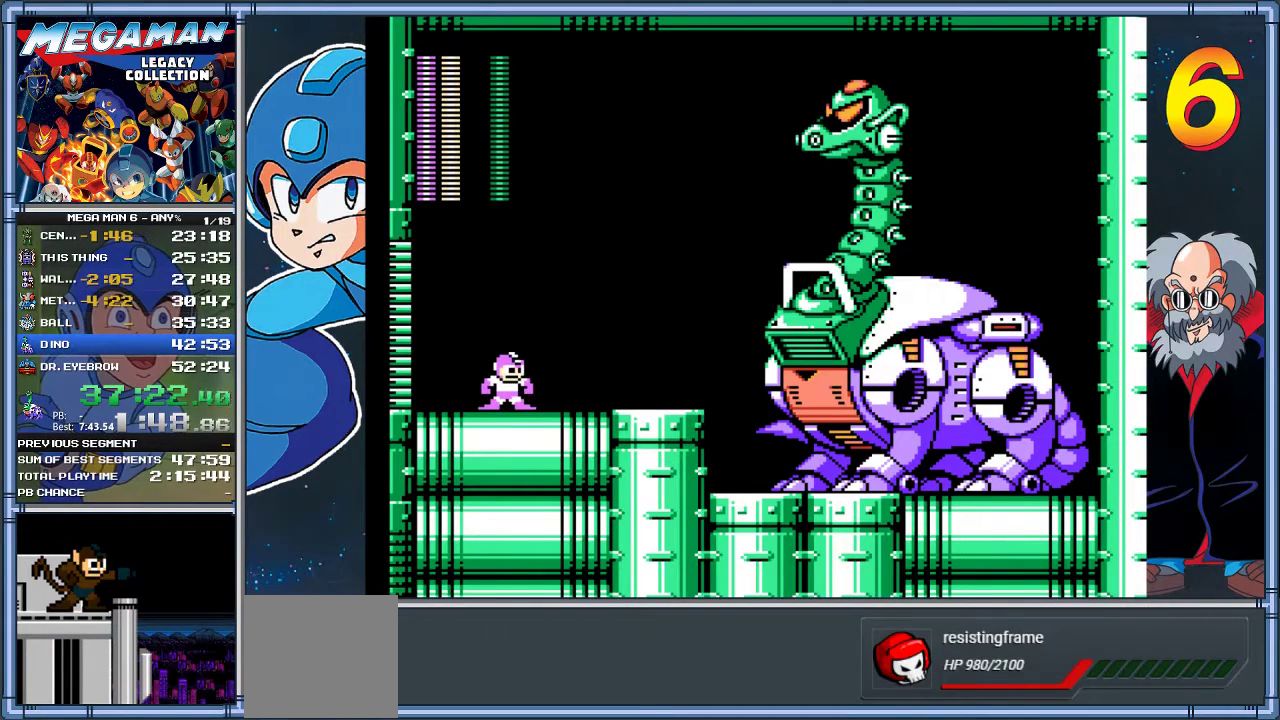
Gameplay with a controller (Xbox layout); each line is a JSON object with the inputs held at the frame after it (dt_ms = milliseconds from this image to that frame). "events" lists button and stick changes between this image and that frame as [ms after this image, input, new state], when the widget could be followed in between. Not read: R3 right_stick.
{"dt_ms": 1000, "buttons": ["DPAD_LEFT"], "left_stick": "left", "events": [[483, "DPAD_LEFT", "down"], [483, "left_stick", "left"], [550, "A", "down"], [650, "DPAD_LEFT", "up"], [650, "DPAD_UP", "down"], [683, "DPAD_UP", "up"], [717, "DPAD_RIGHT", "down"], [717, "left_stick", "right"], [767, "A", "up"], [867, "DPAD_RIGHT", "up"], [867, "left_stick", "center"], [933, "DPAD_LEFT", "down"], [933, "left_stick", "left"]]}
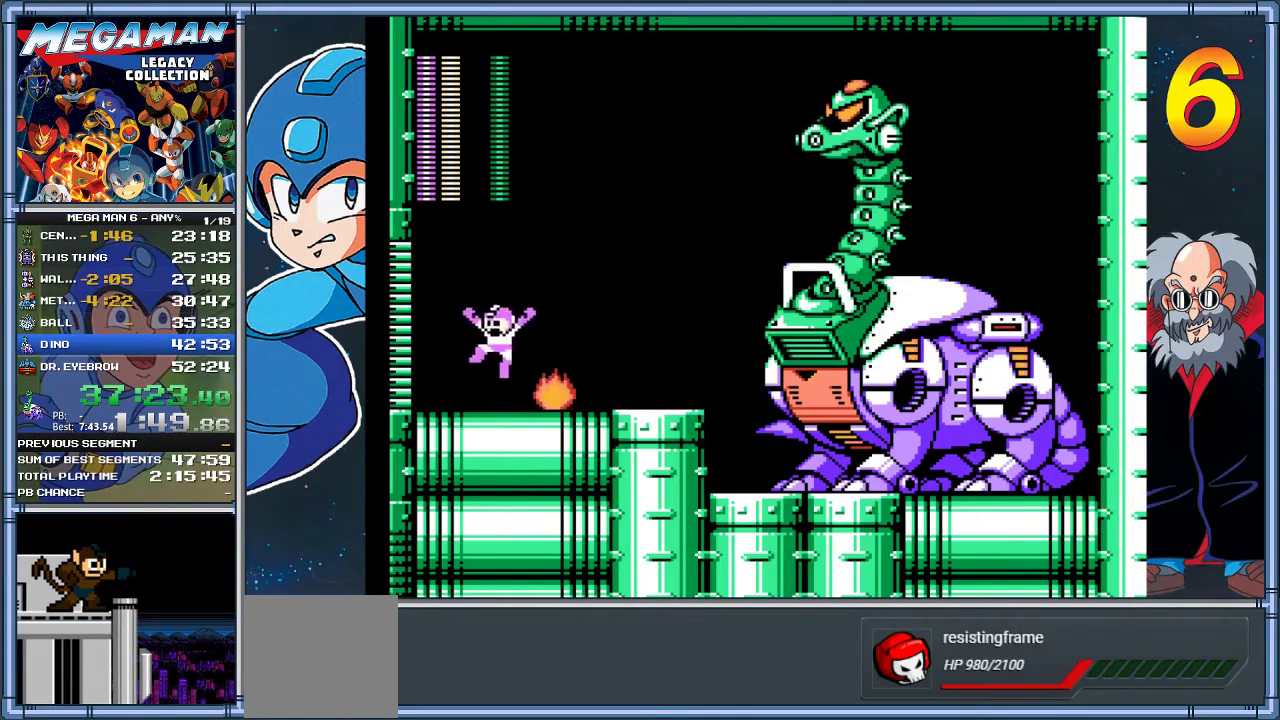
{"dt_ms": 500, "buttons": [], "left_stick": "center", "events": [[233, "DPAD_LEFT", "up"], [233, "left_stick", "center"]]}
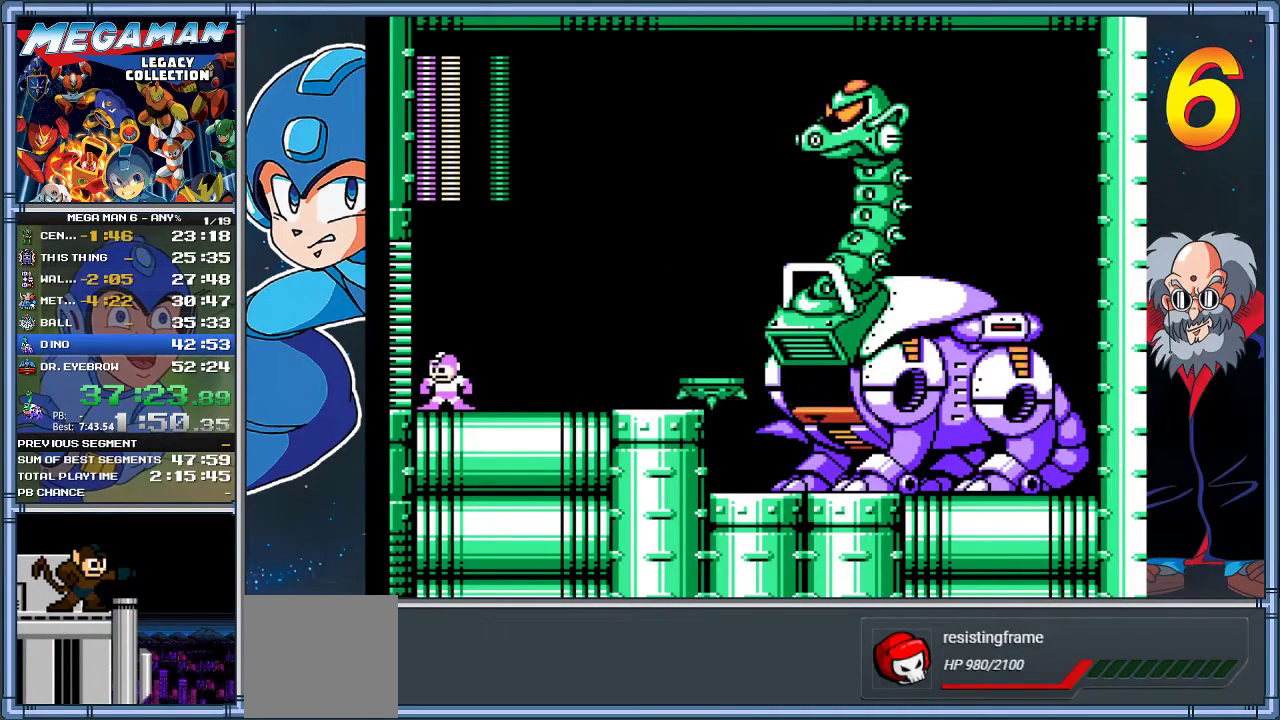
{"dt_ms": 500, "buttons": [], "left_stick": "center", "events": [[67, "A", "down"], [67, "DPAD_RIGHT", "down"], [67, "left_stick", "right"], [433, "A", "up"], [500, "DPAD_RIGHT", "up"], [500, "left_stick", "center"]]}
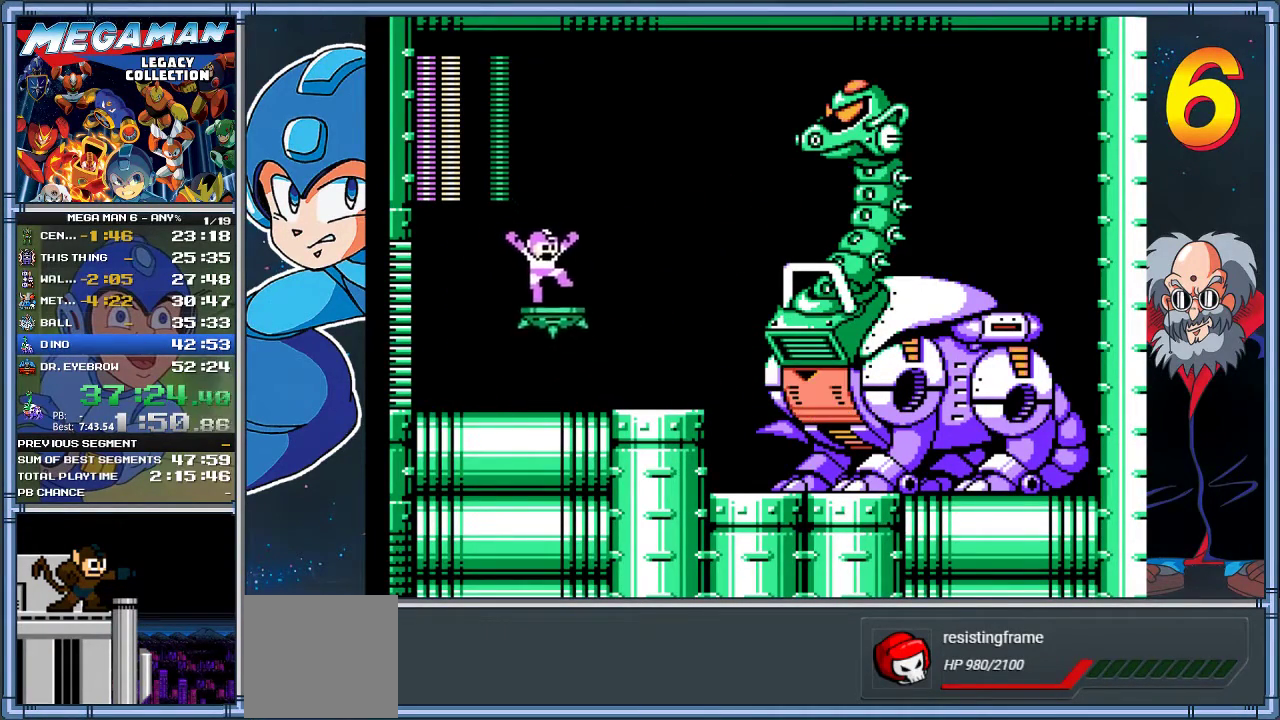
{"dt_ms": 500, "buttons": ["X", "DPAD_RIGHT"], "left_stick": "right", "events": [[167, "A", "down"], [233, "DPAD_RIGHT", "down"], [233, "left_stick", "right"], [417, "X", "down"], [483, "A", "up"]]}
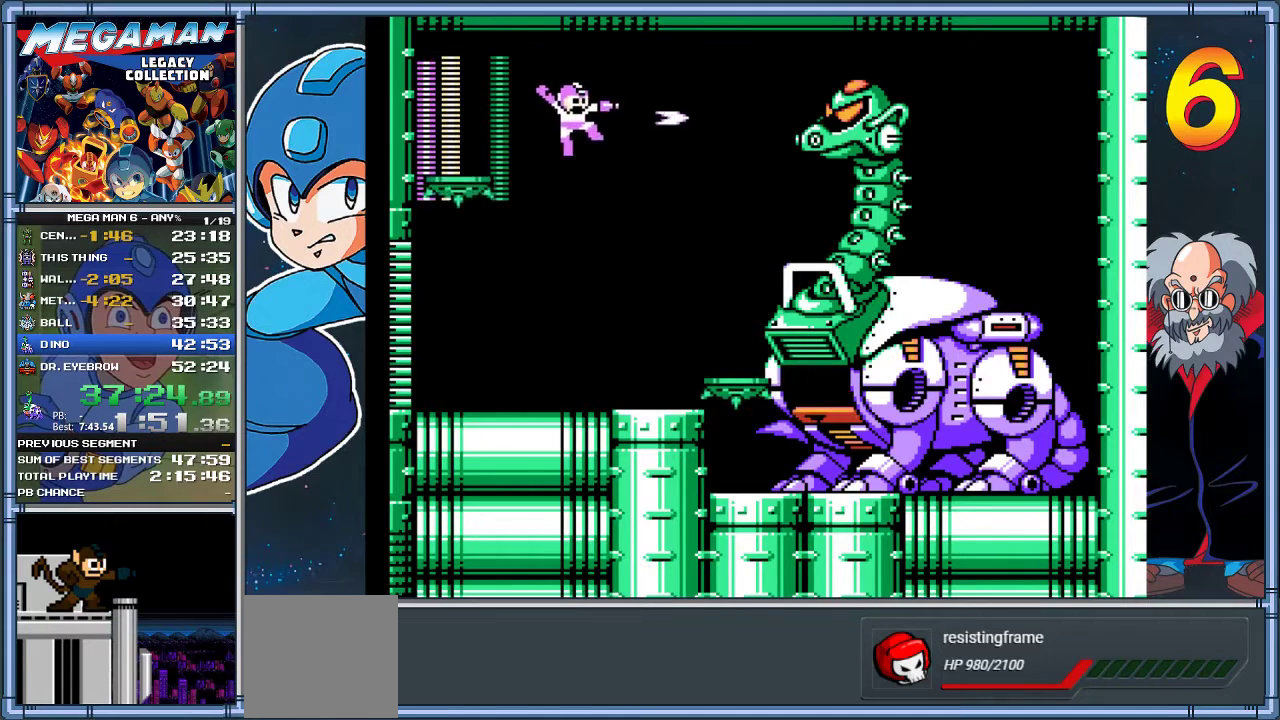
{"dt_ms": 500, "buttons": [], "left_stick": "center", "events": [[17, "X", "up"], [83, "X", "down"], [117, "DPAD_RIGHT", "up"], [117, "left_stick", "center"], [183, "X", "up"]]}
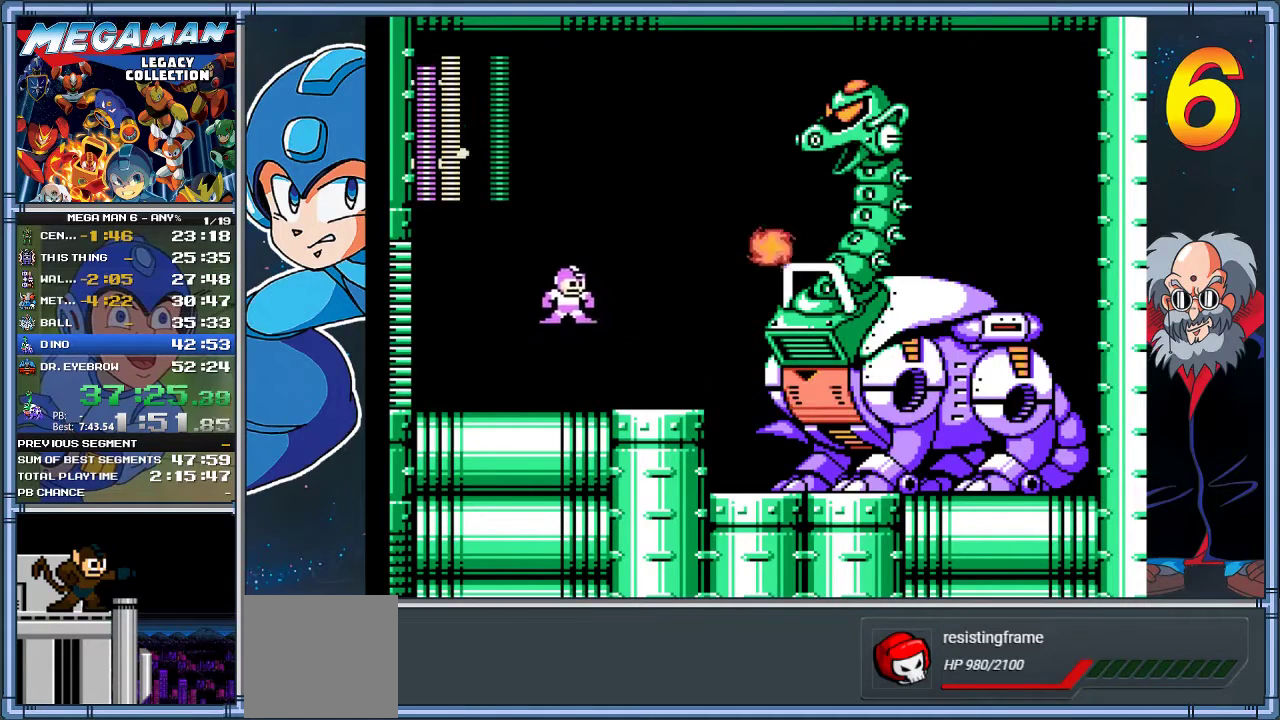
{"dt_ms": 500, "buttons": ["A", "X", "DPAD_RIGHT"], "left_stick": "right", "events": [[183, "A", "down"], [283, "DPAD_RIGHT", "down"], [283, "left_stick", "right"], [450, "X", "down"]]}
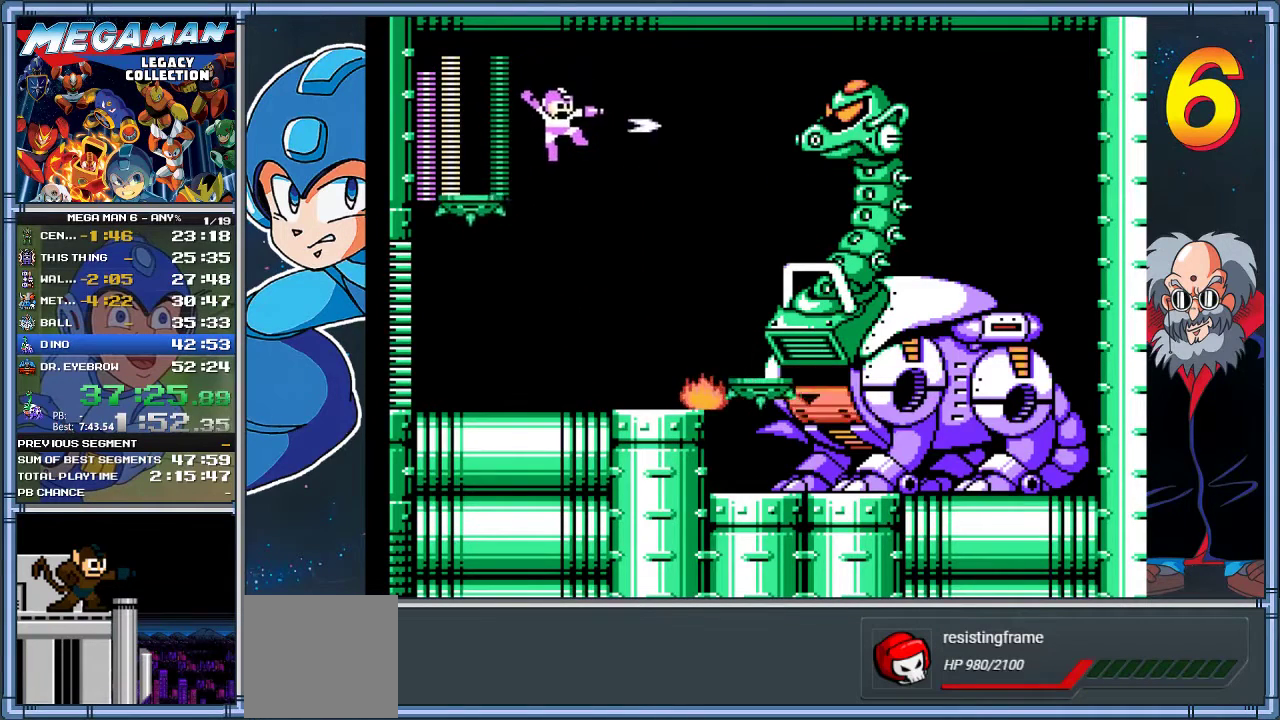
{"dt_ms": 500, "buttons": [], "left_stick": "center", "events": [[17, "A", "up"], [50, "X", "up"], [117, "X", "down"], [183, "DPAD_RIGHT", "up"], [217, "DPAD_LEFT", "down"], [217, "X", "up"], [217, "left_stick", "left"], [483, "DPAD_LEFT", "up"], [483, "left_stick", "center"]]}
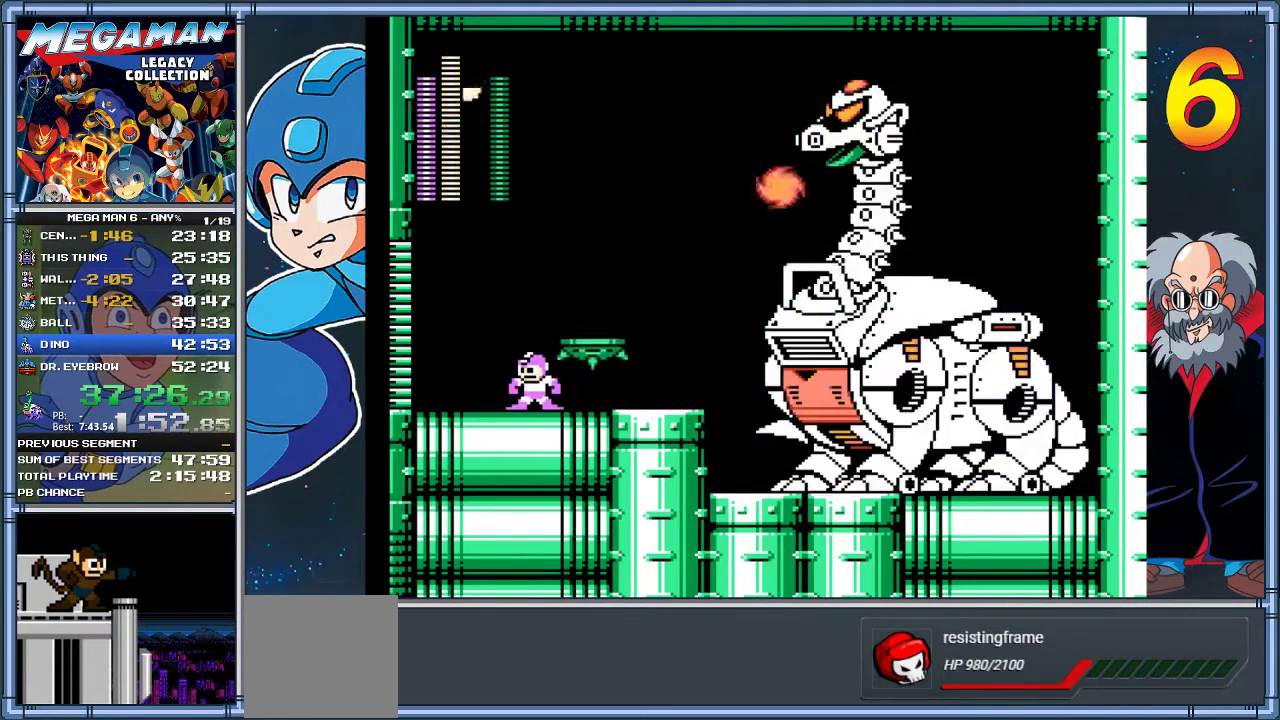
{"dt_ms": 500, "buttons": ["DPAD_RIGHT"], "left_stick": "right", "events": [[67, "DPAD_LEFT", "down"], [67, "left_stick", "left"], [467, "DPAD_LEFT", "up"], [500, "DPAD_RIGHT", "down"], [500, "left_stick", "right"]]}
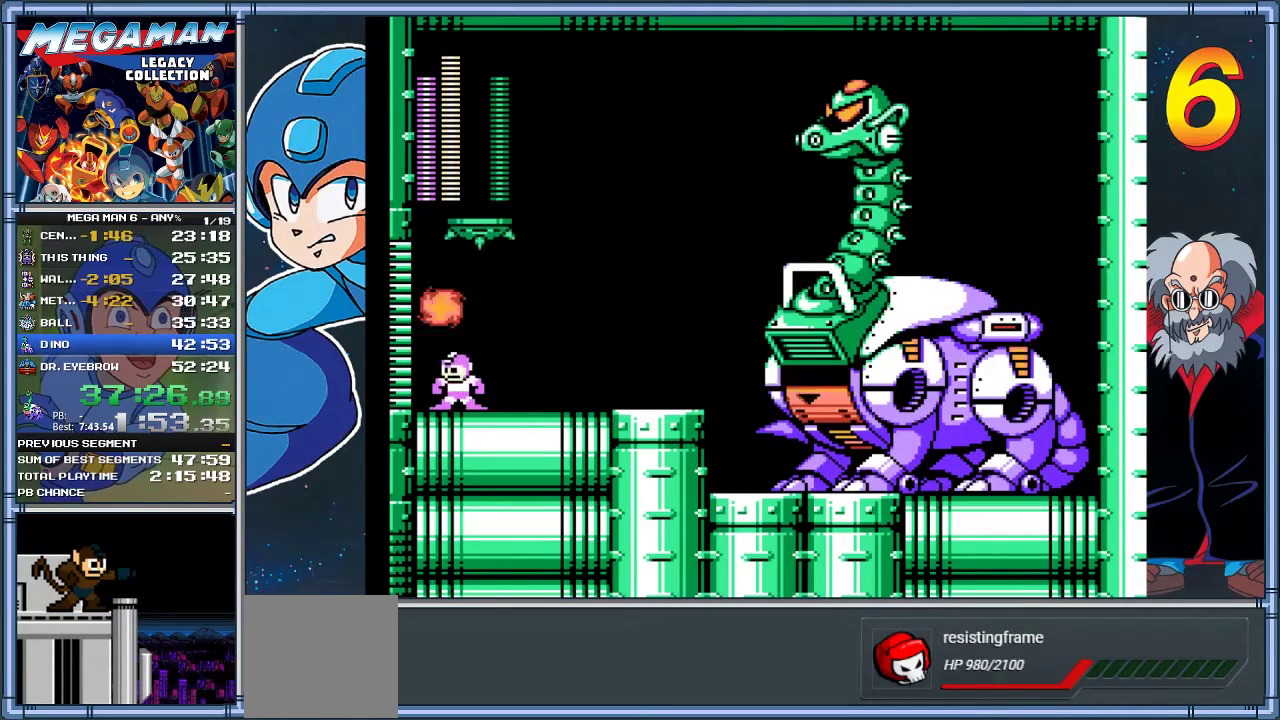
{"dt_ms": 500, "buttons": ["A", "DPAD_RIGHT"], "left_stick": "right", "events": [[133, "DPAD_RIGHT", "up"], [133, "left_stick", "center"], [333, "A", "down"], [400, "DPAD_RIGHT", "down"], [400, "left_stick", "right"]]}
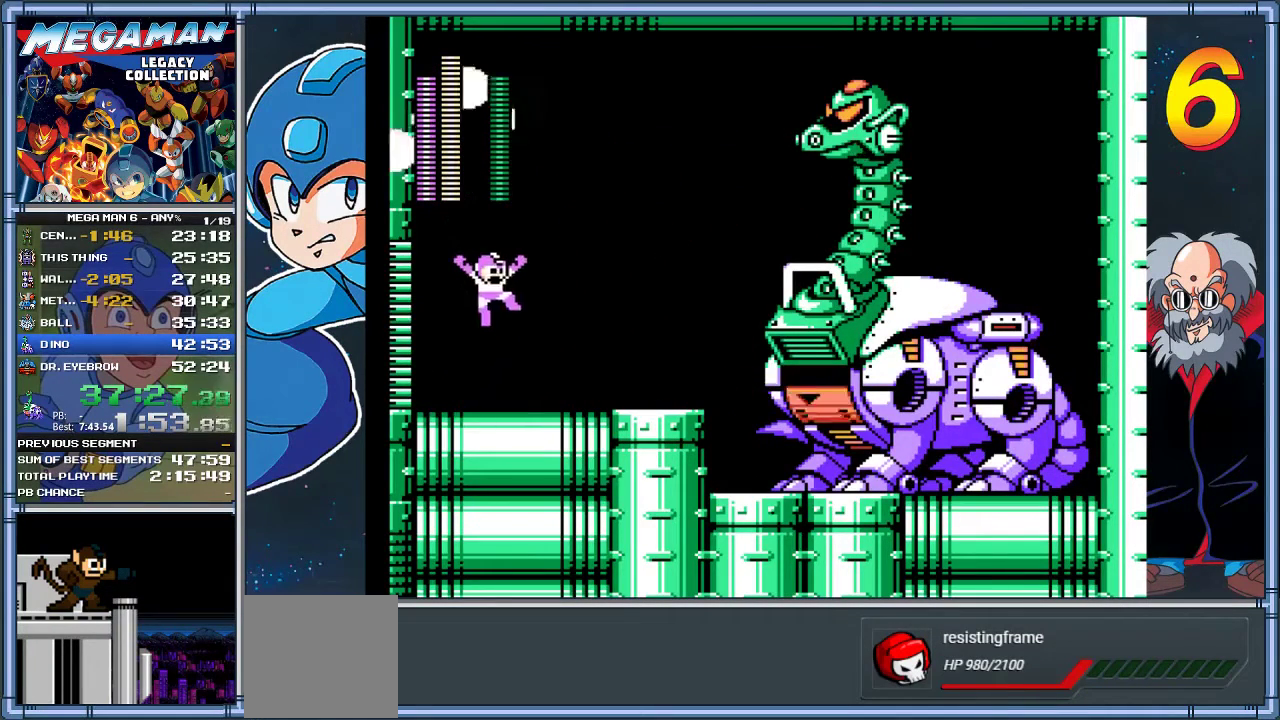
{"dt_ms": 500, "buttons": ["A", "DPAD_RIGHT"], "left_stick": "right", "events": [[133, "A", "up"], [200, "DPAD_RIGHT", "up"], [200, "left_stick", "center"], [400, "A", "down"], [433, "DPAD_RIGHT", "down"], [433, "left_stick", "right"]]}
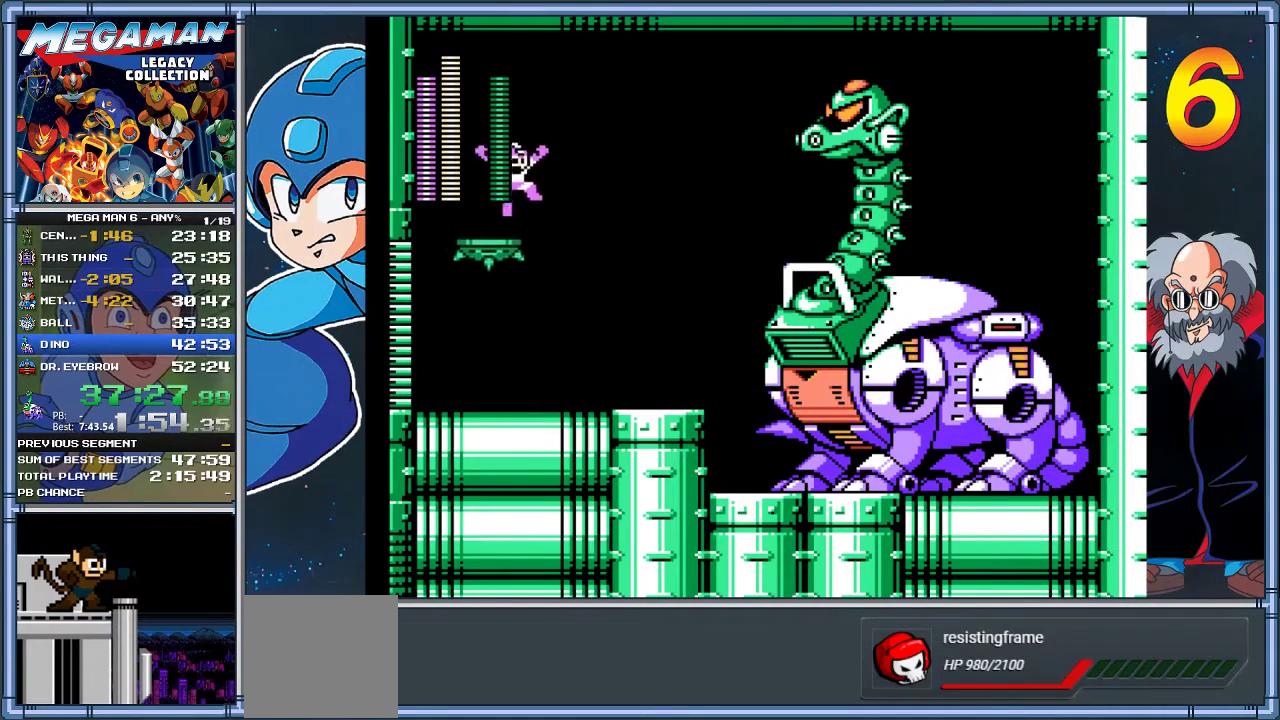
{"dt_ms": 500, "buttons": [], "left_stick": "center", "events": [[150, "X", "down"], [250, "A", "up"], [350, "DPAD_RIGHT", "up"], [350, "left_stick", "center"], [417, "X", "up"]]}
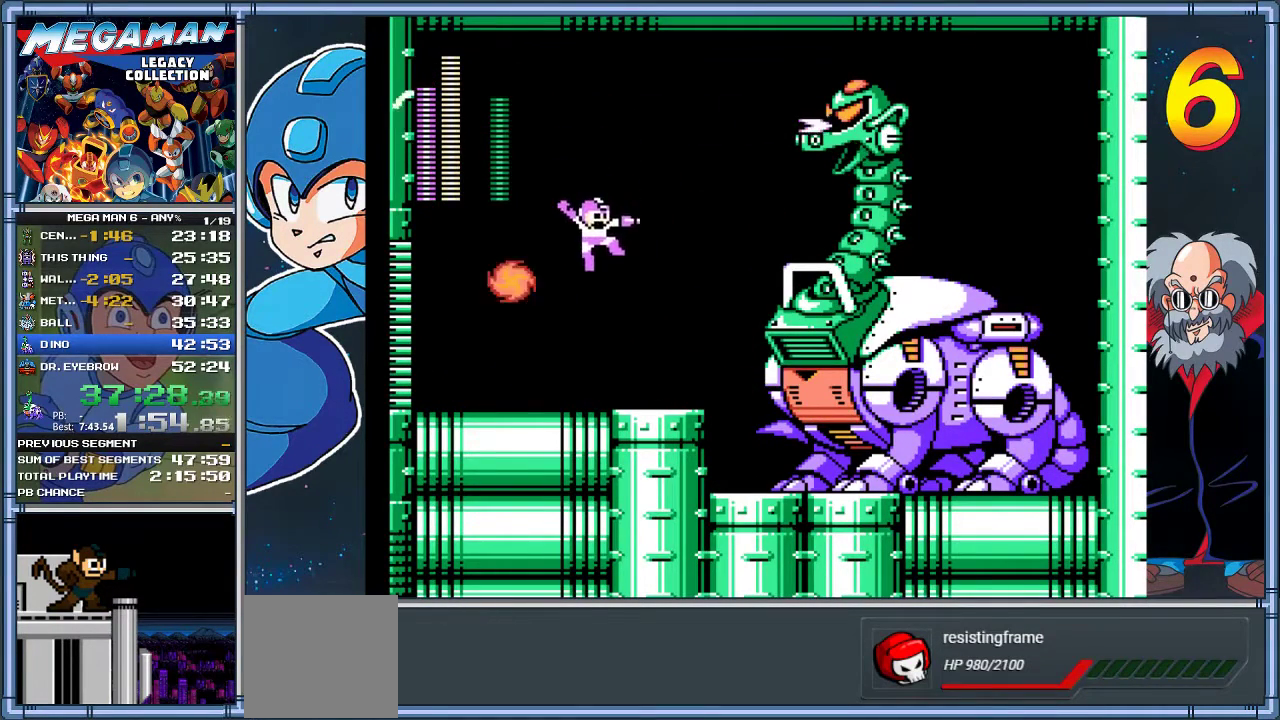
{"dt_ms": 500, "buttons": ["A", "DPAD_LEFT"], "left_stick": "left", "events": [[150, "DPAD_LEFT", "down"], [150, "left_stick", "left"], [483, "A", "down"]]}
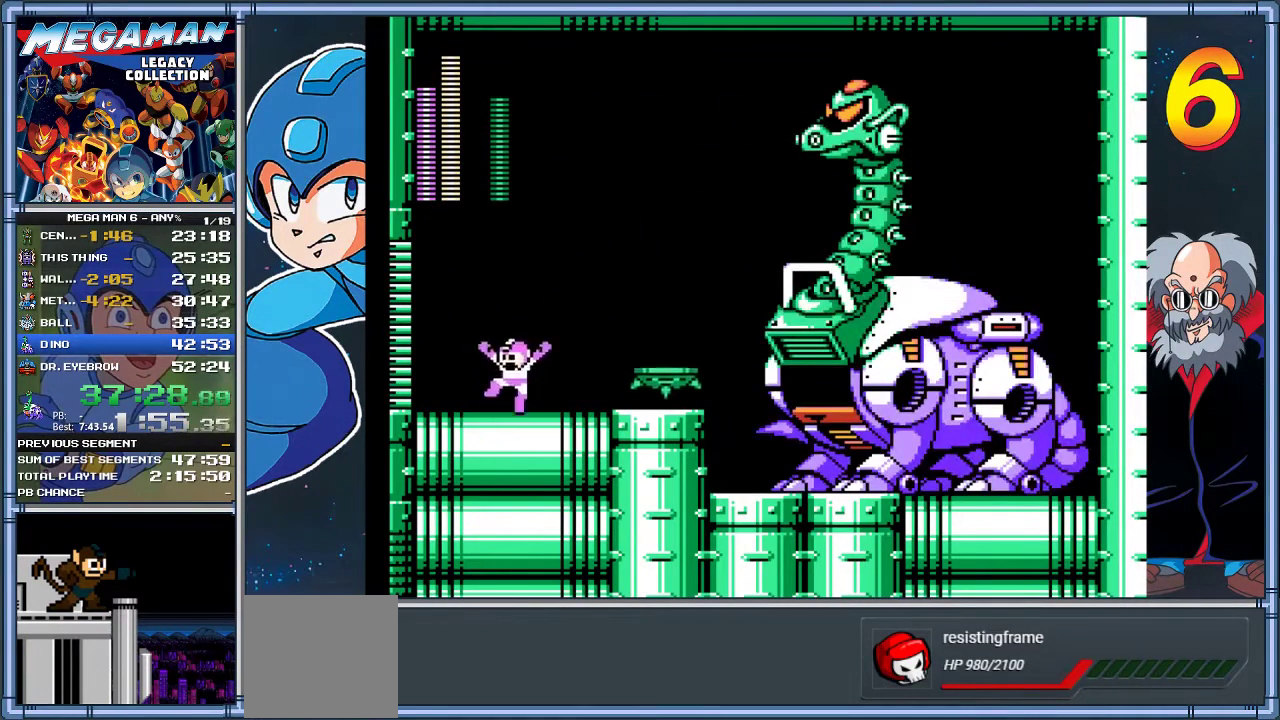
{"dt_ms": 1000, "buttons": ["X", "DPAD_RIGHT"], "left_stick": "right", "events": [[50, "DPAD_UP", "down"], [83, "DPAD_LEFT", "up"], [117, "DPAD_RIGHT", "down"], [117, "DPAD_UP", "up"], [117, "left_stick", "right"], [283, "A", "up"], [283, "DPAD_RIGHT", "up"], [283, "left_stick", "center"], [450, "DPAD_LEFT", "down"], [450, "left_stick", "left"], [550, "A", "down"], [550, "DPAD_LEFT", "up"], [583, "DPAD_RIGHT", "down"], [583, "left_stick", "right"], [800, "X", "down"], [867, "A", "up"], [933, "X", "up"], [967, "X", "down"]]}
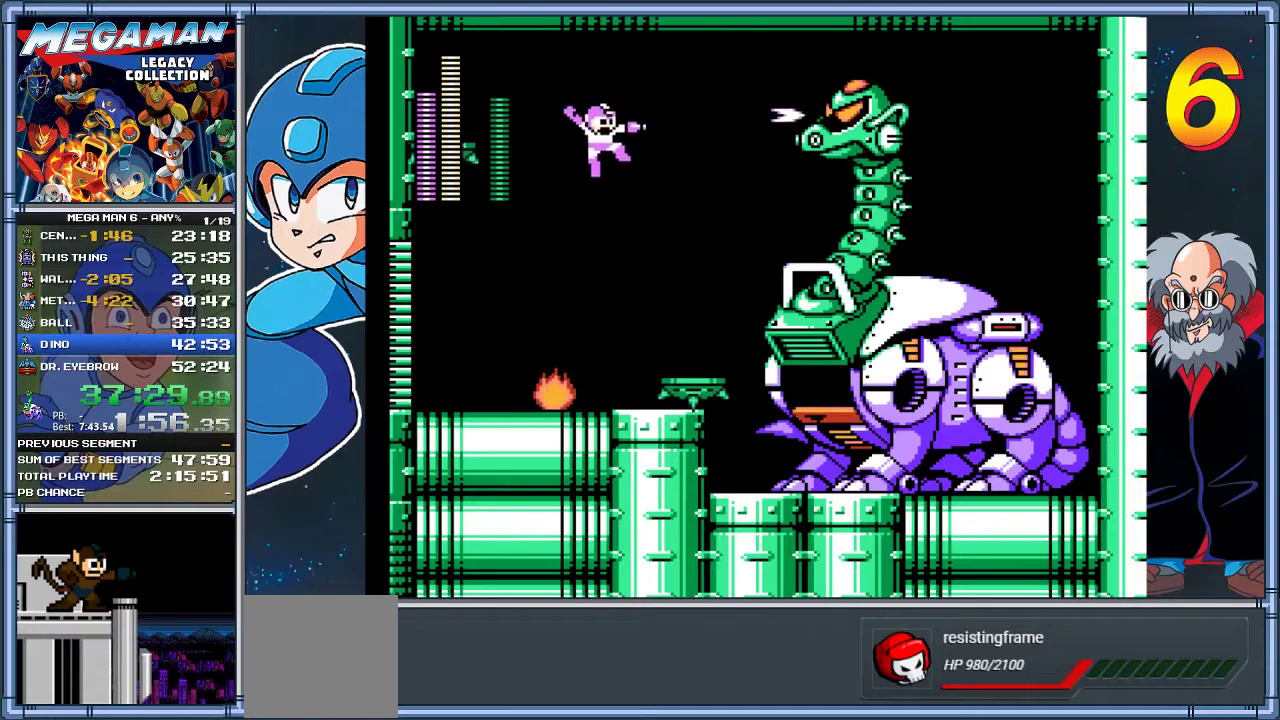
{"dt_ms": 500, "buttons": ["DPAD_LEFT"], "left_stick": "left", "events": [[67, "DPAD_RIGHT", "up"], [67, "X", "up"], [67, "left_stick", "center"], [467, "DPAD_LEFT", "down"], [467, "left_stick", "left"]]}
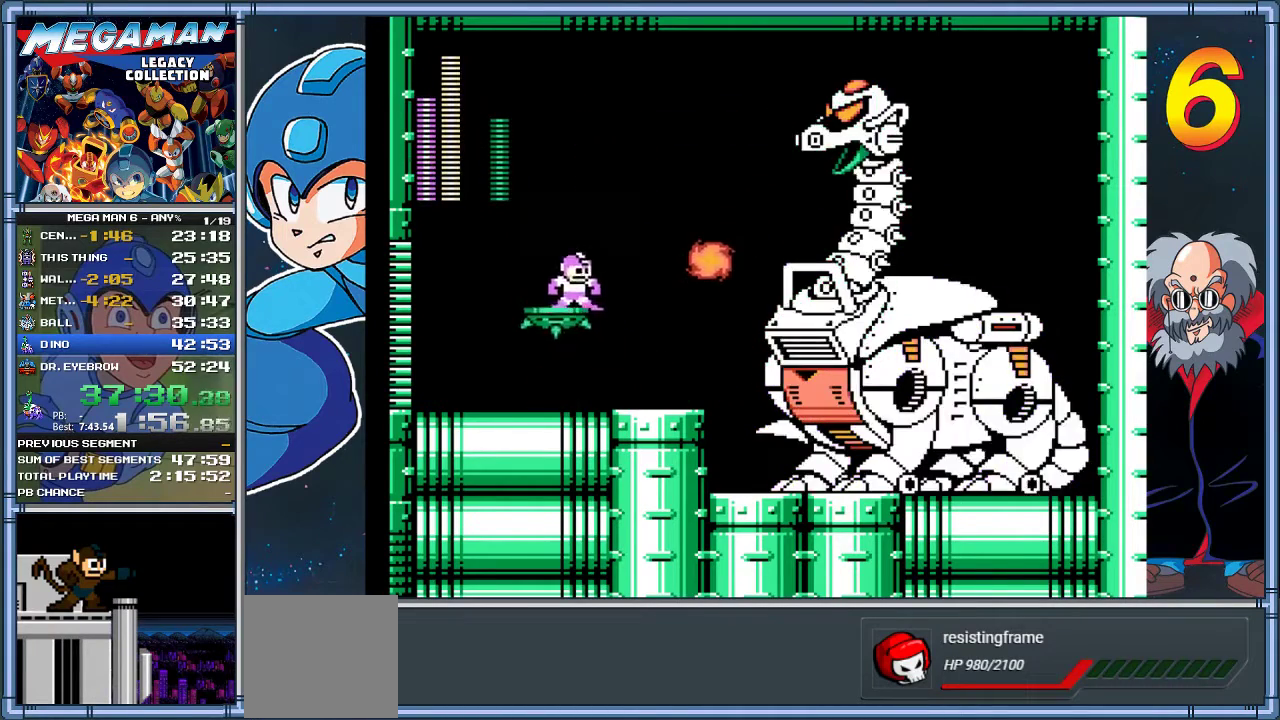
{"dt_ms": 500, "buttons": ["X", "DPAD_RIGHT"], "left_stick": "right", "events": [[100, "A", "down"], [133, "DPAD_LEFT", "up"], [133, "DPAD_UP", "down"], [133, "left_stick", "up"], [200, "DPAD_RIGHT", "down"], [200, "DPAD_UP", "up"], [200, "left_stick", "right"], [433, "X", "down"], [500, "A", "up"]]}
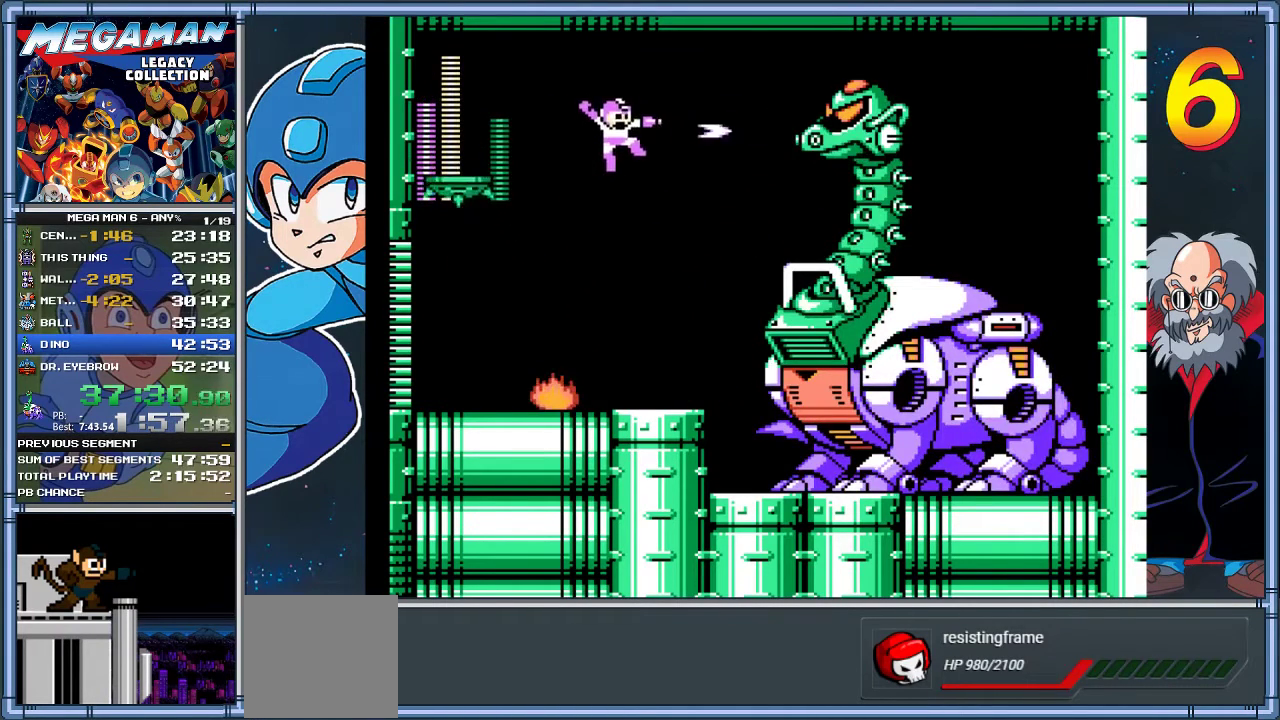
{"dt_ms": 500, "buttons": ["A", "DPAD_LEFT"], "left_stick": "left", "events": [[33, "X", "up"], [100, "X", "down"], [167, "DPAD_RIGHT", "up"], [167, "X", "up"], [167, "left_stick", "center"], [333, "DPAD_LEFT", "down"], [333, "left_stick", "left"], [500, "A", "down"]]}
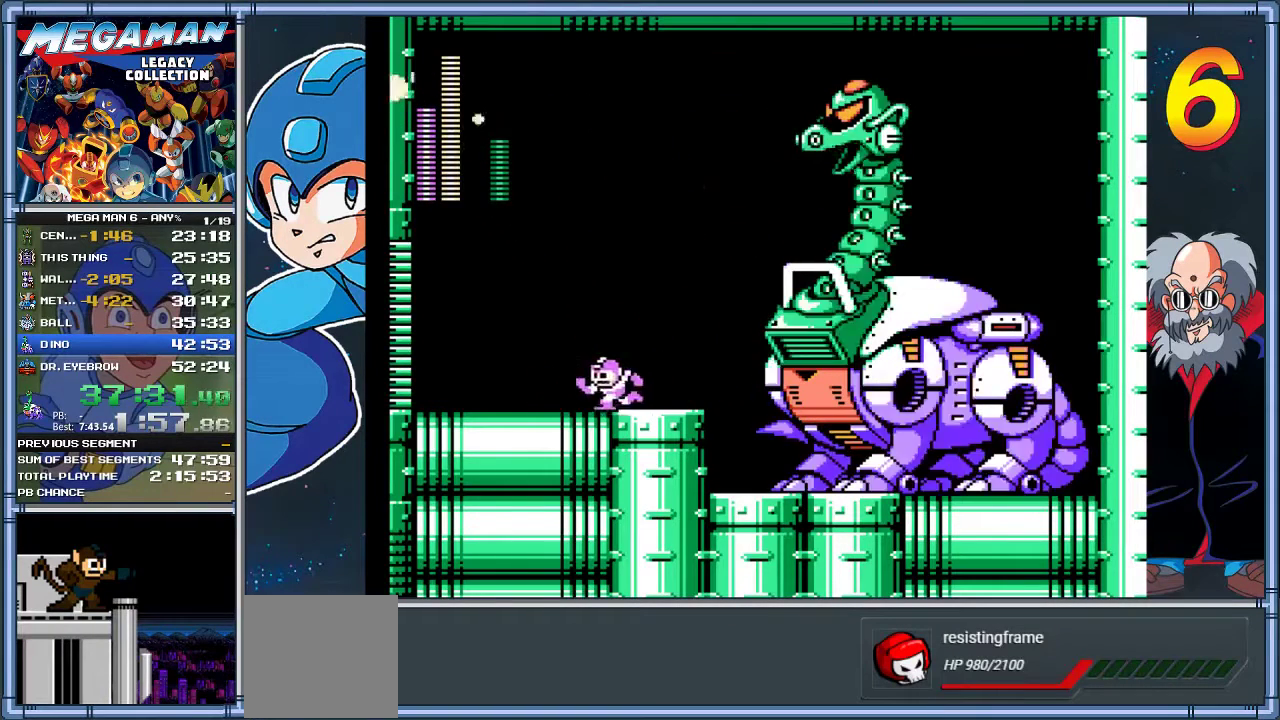
{"dt_ms": 500, "buttons": [], "left_stick": "center", "events": [[217, "DPAD_UP", "down"], [283, "DPAD_UP", "up"], [383, "A", "up"], [450, "DPAD_LEFT", "up"], [450, "left_stick", "center"]]}
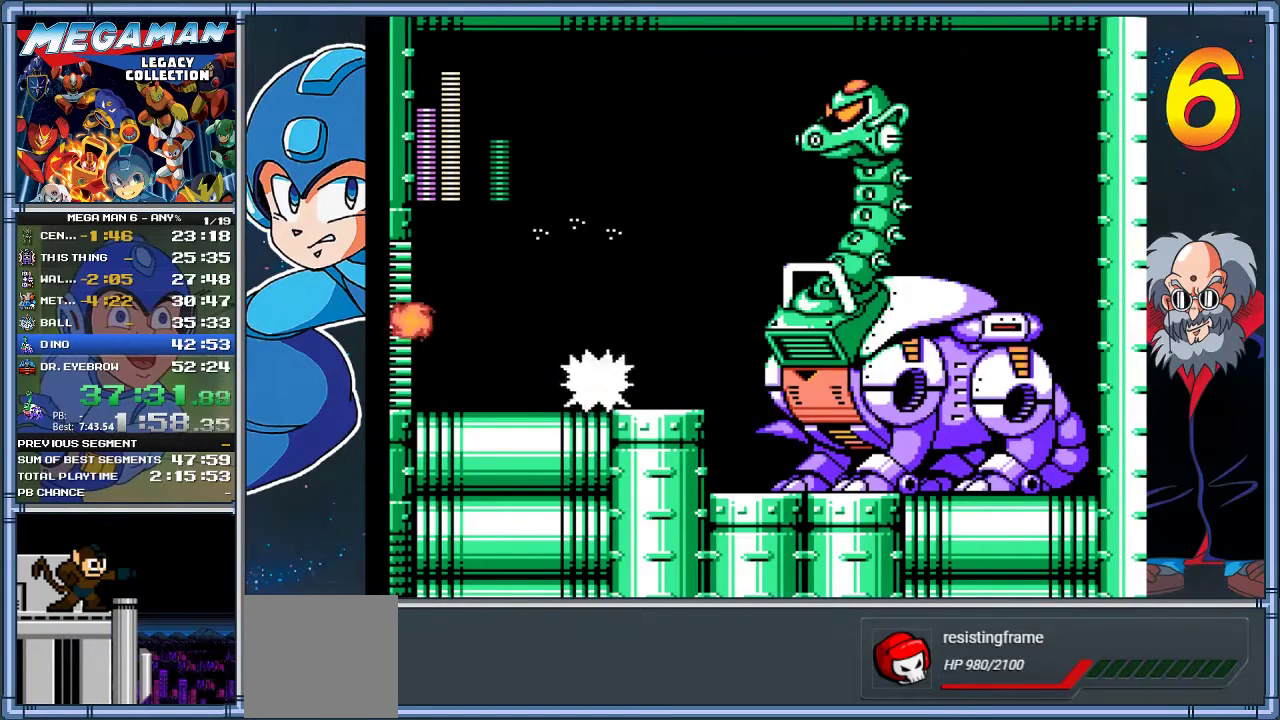
{"dt_ms": 500, "buttons": ["DPAD_LEFT"], "left_stick": "left", "events": [[150, "DPAD_LEFT", "down"], [150, "left_stick", "left"]]}
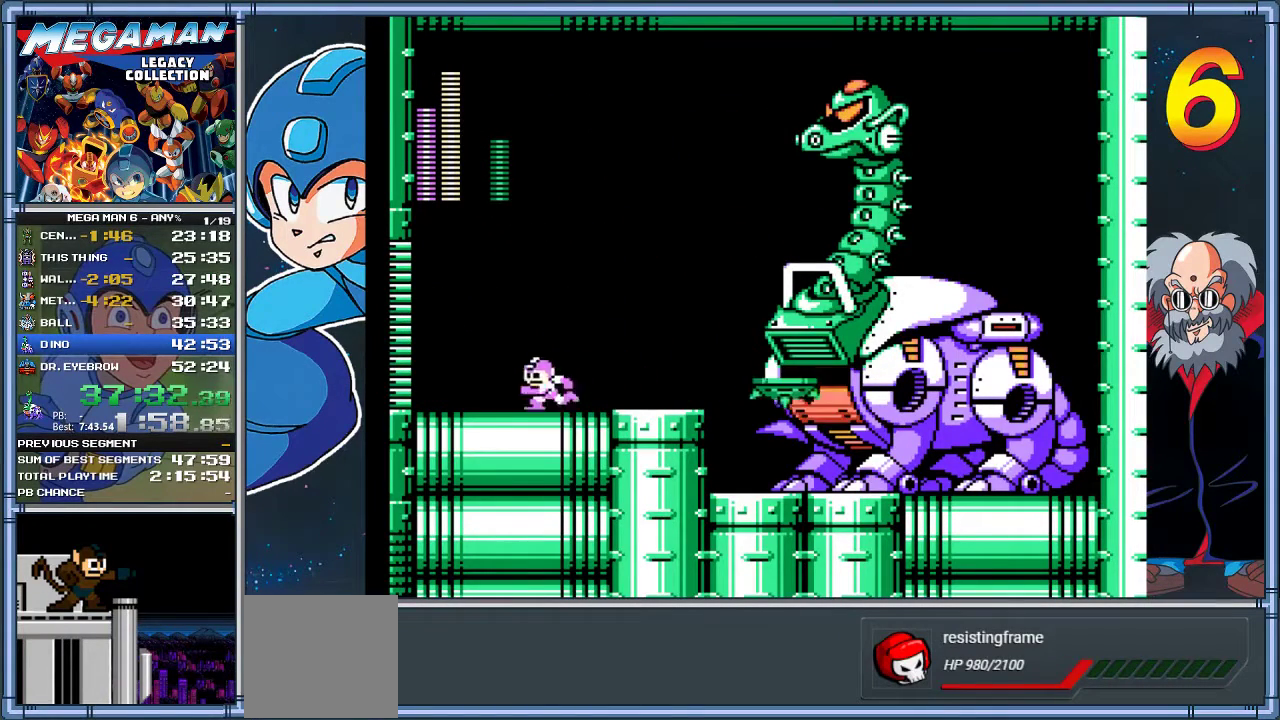
{"dt_ms": 500, "buttons": ["A", "DPAD_RIGHT"], "left_stick": "right", "events": [[283, "A", "down"], [317, "DPAD_UP", "down"], [350, "DPAD_LEFT", "up"], [350, "DPAD_RIGHT", "down"], [350, "DPAD_UP", "up"], [350, "left_stick", "right"]]}
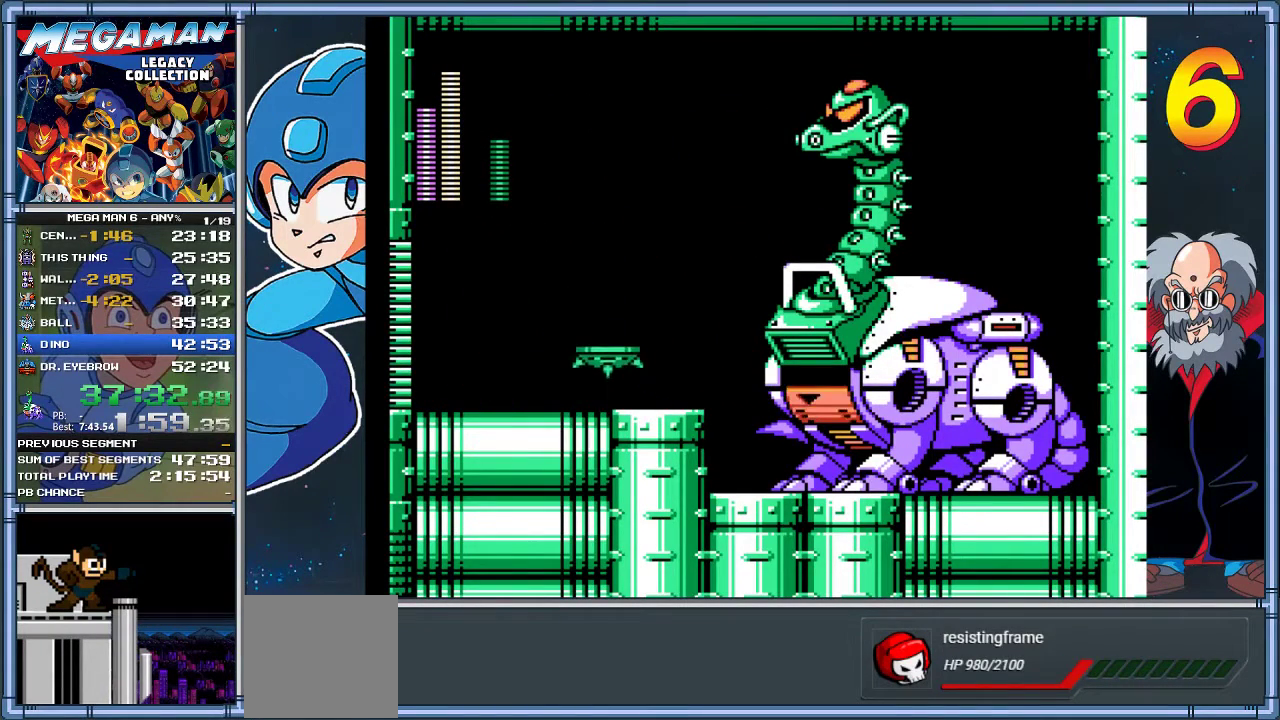
{"dt_ms": 500, "buttons": ["A", "DPAD_RIGHT"], "left_stick": "right", "events": [[83, "A", "up"], [150, "DPAD_RIGHT", "up"], [150, "left_stick", "center"], [367, "A", "down"], [433, "DPAD_RIGHT", "down"], [433, "left_stick", "right"]]}
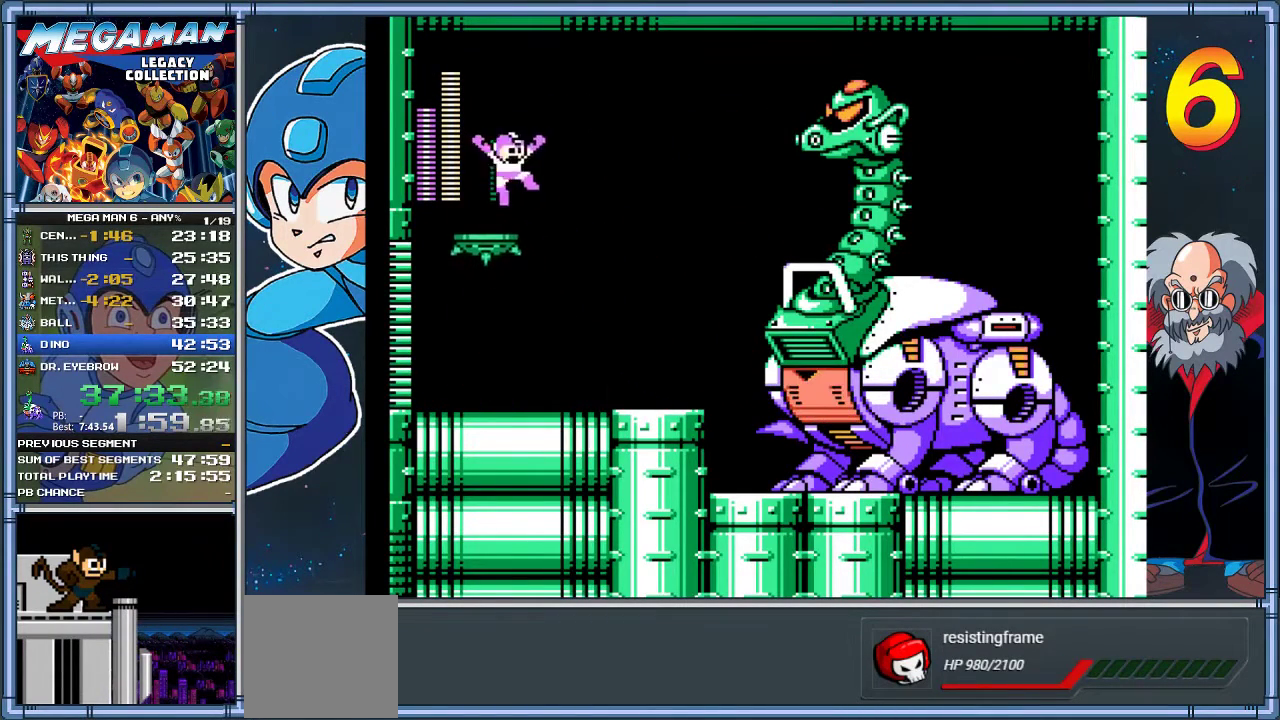
{"dt_ms": 500, "buttons": [], "left_stick": "center", "events": [[200, "X", "down"], [233, "A", "up"], [300, "X", "up"], [333, "X", "down"], [367, "DPAD_RIGHT", "up"], [367, "left_stick", "center"], [433, "X", "up"]]}
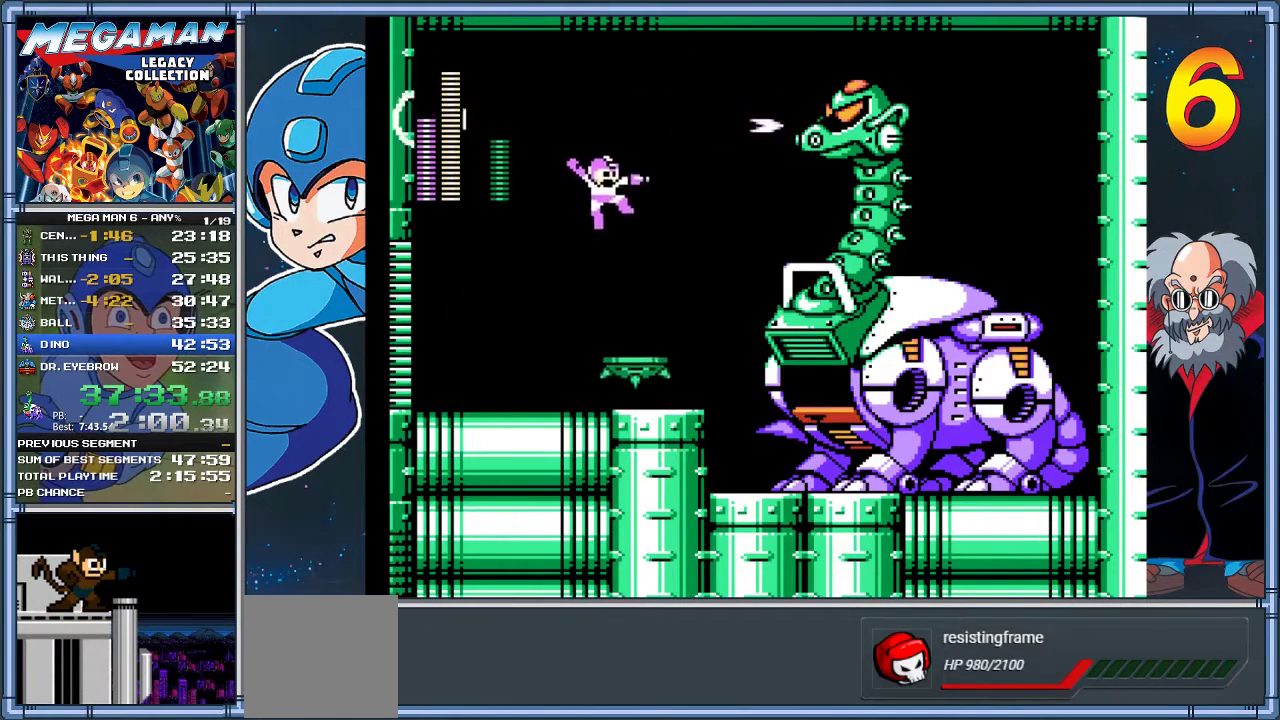
{"dt_ms": 500, "buttons": ["A"], "left_stick": "center", "events": [[67, "DPAD_LEFT", "down"], [67, "left_stick", "left"], [200, "DPAD_LEFT", "up"], [200, "left_stick", "center"], [400, "A", "down"]]}
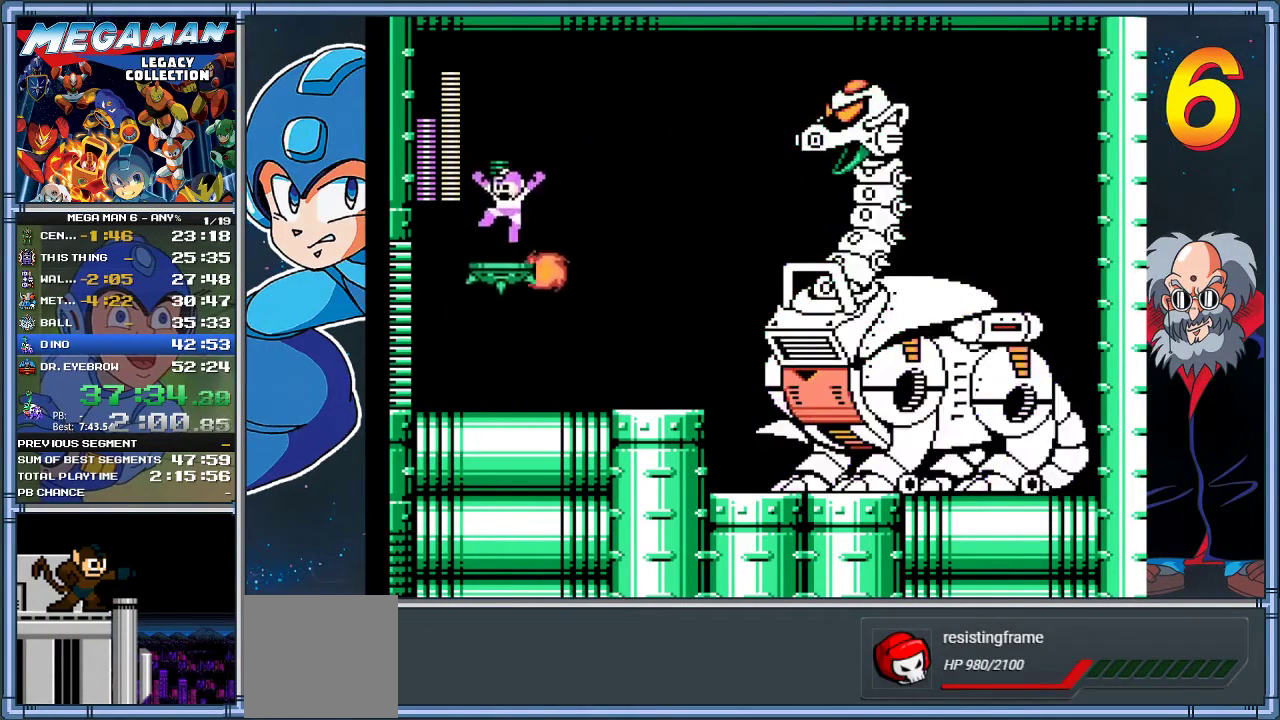
{"dt_ms": 500, "buttons": ["DPAD_RIGHT"], "left_stick": "right", "events": [[100, "DPAD_RIGHT", "down"], [100, "left_stick", "right"], [233, "A", "up"], [233, "X", "down"], [317, "X", "up"], [350, "X", "down"], [450, "X", "up"]]}
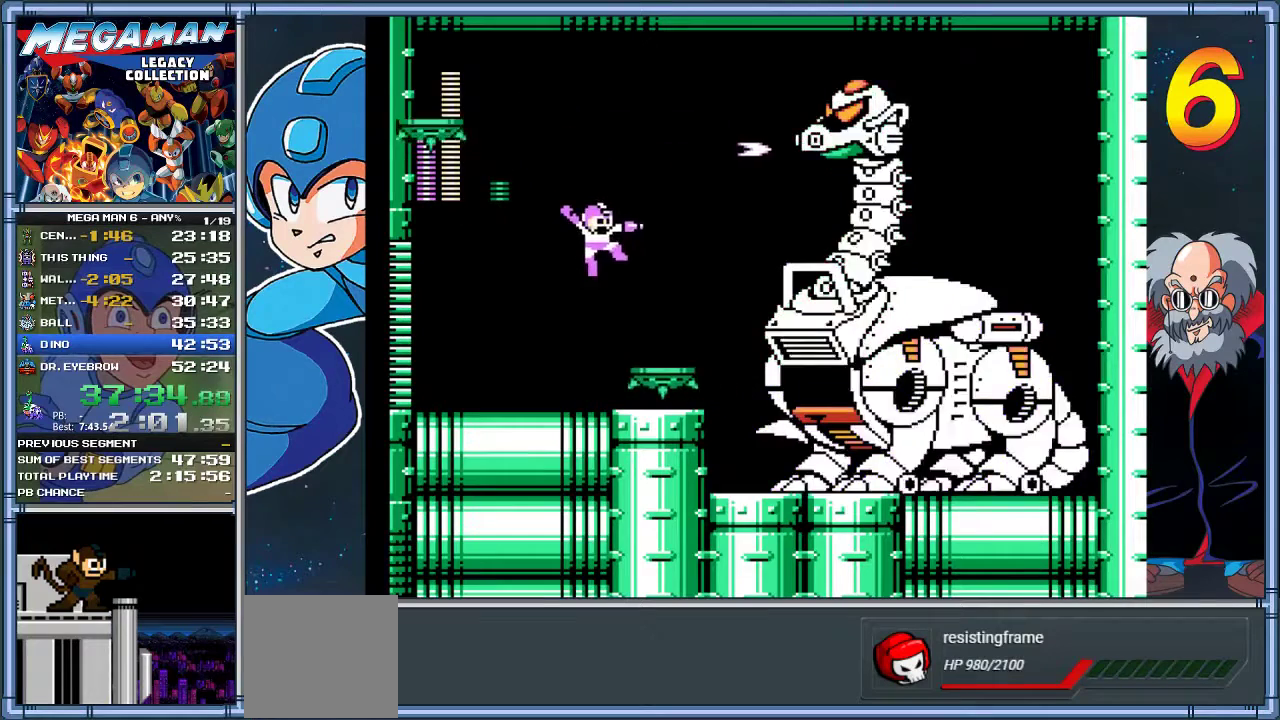
{"dt_ms": 500, "buttons": [], "left_stick": "center", "events": [[150, "DPAD_RIGHT", "up"], [150, "left_stick", "center"]]}
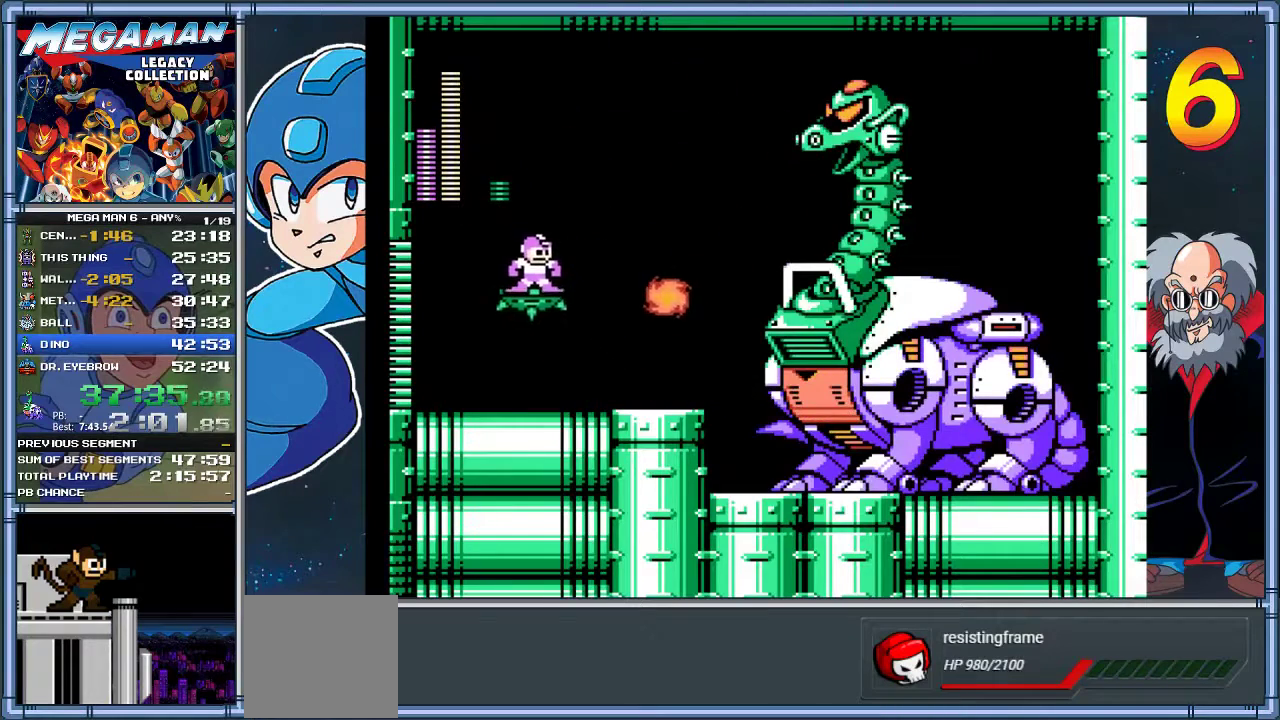
{"dt_ms": 500, "buttons": ["X", "DPAD_RIGHT"], "left_stick": "right", "events": [[50, "A", "down"], [150, "DPAD_RIGHT", "down"], [150, "left_stick", "right"], [350, "X", "down"], [417, "A", "up"], [450, "X", "up"], [483, "X", "down"]]}
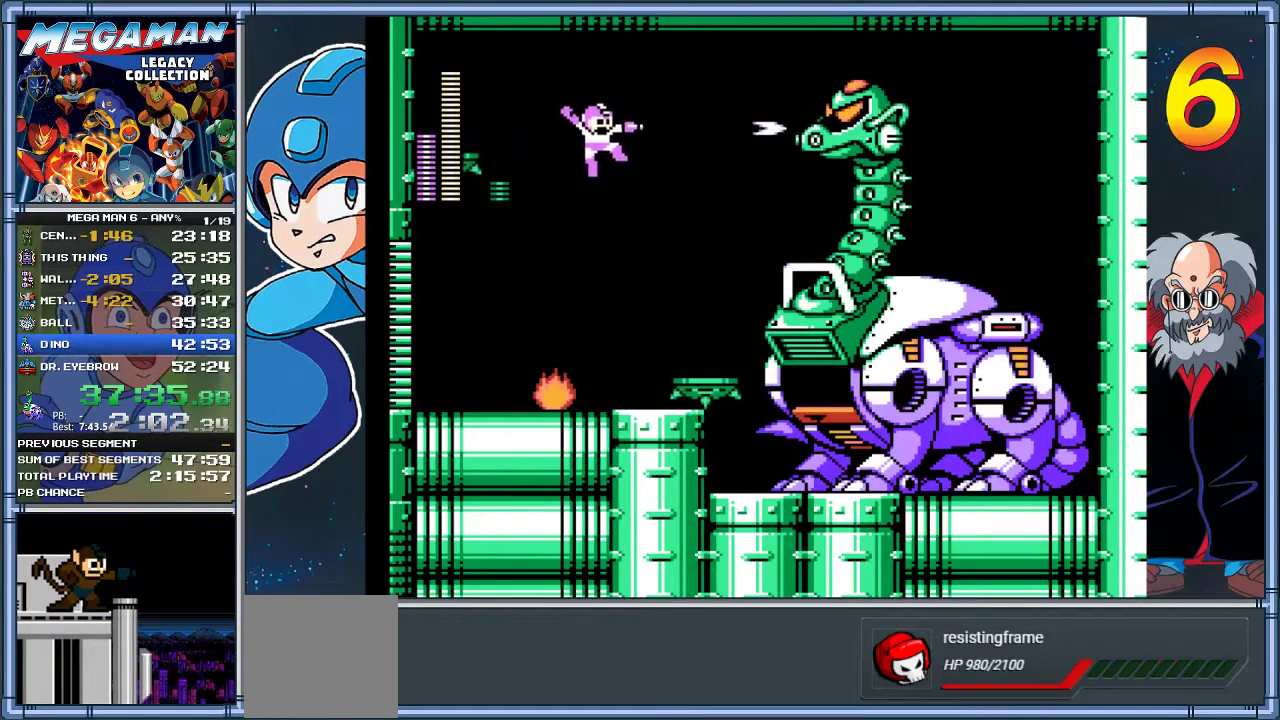
{"dt_ms": 500, "buttons": [], "left_stick": "center", "events": [[83, "X", "up"], [183, "DPAD_RIGHT", "up"], [183, "left_stick", "center"]]}